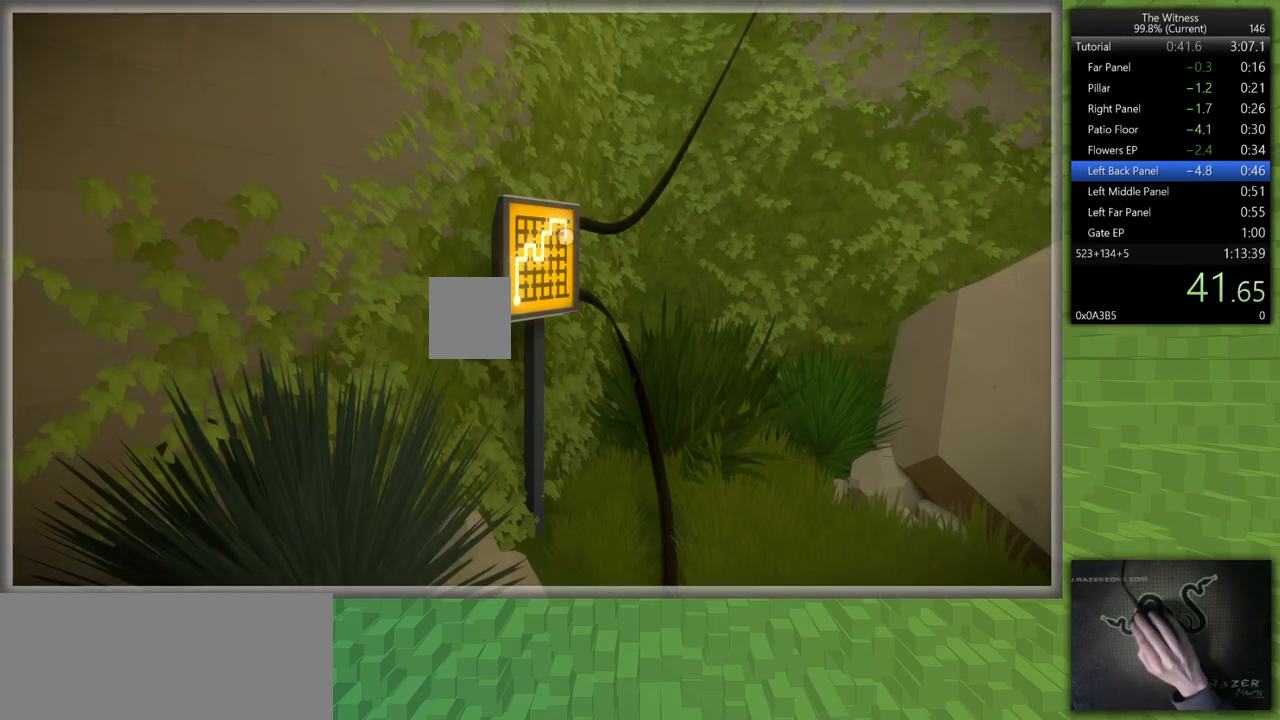
Gameplay with keyboard and mouse; each line is a JSON object with the keys and mouse buttons held at the frame after it. "events" lists presses ("down") and releases ("up") of "a", "d", "h", "i", "j", "k", "s", "shift", "space", "u", "w", "mouse_left" and "mouse_right" between this image and that frame as [ms after this image, input, new state], when the widget could be followed in between. "mouse_left", "mouse_right" = the "left", "right" buttons of the "mouse" list. No other keys are recorded. Mouse movement is not recorded.
{"keys": [], "mouse": [], "events": []}
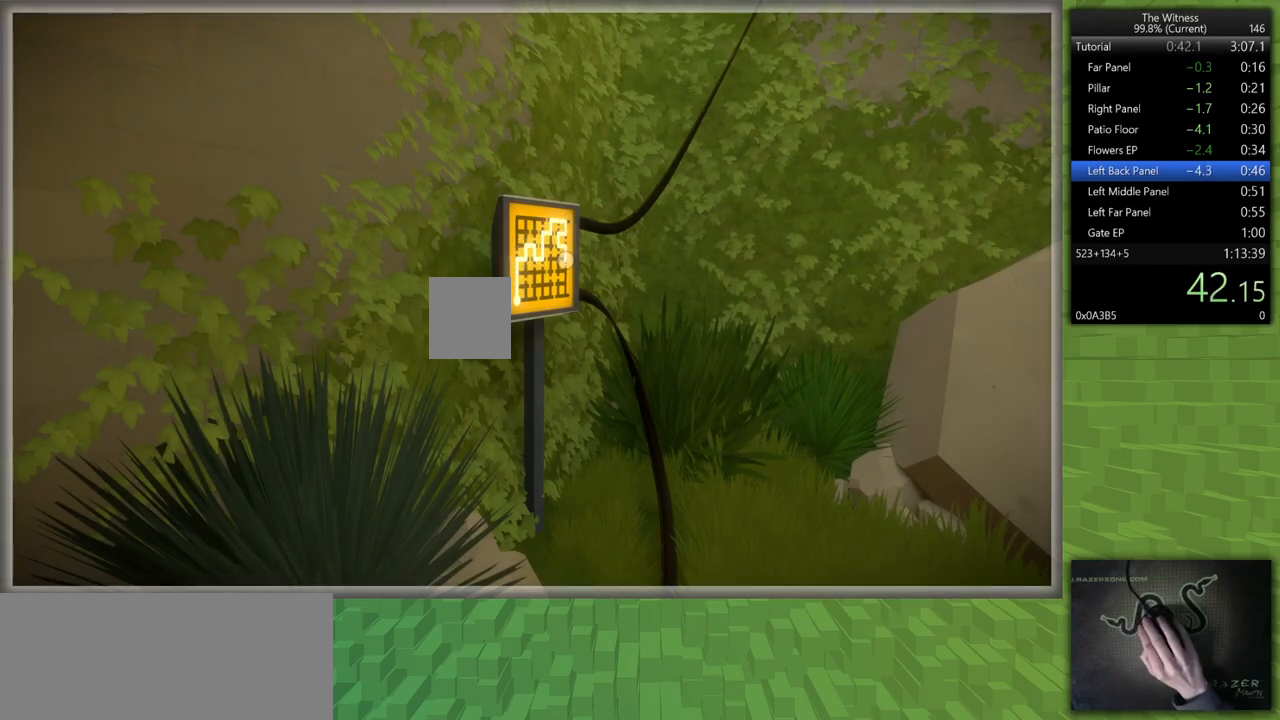
{"keys": [], "mouse": [], "events": []}
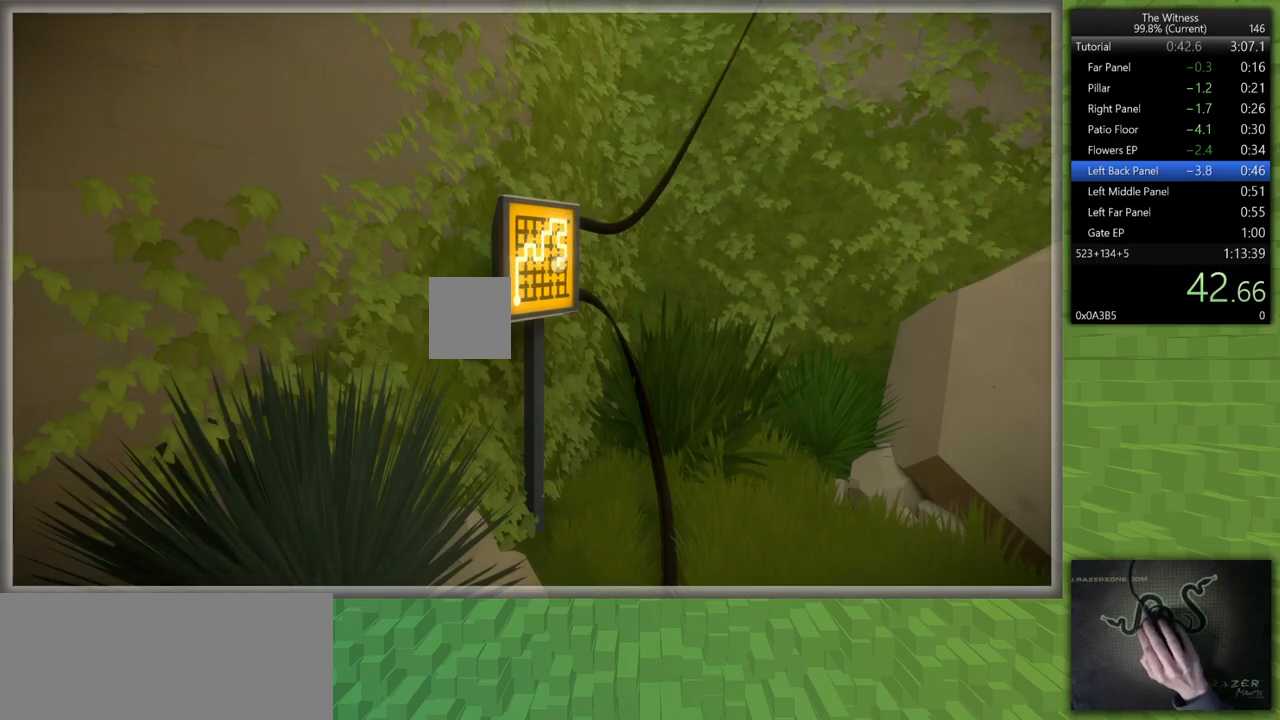
{"keys": ["a", "shift"], "mouse": [], "events": [[150, "a", "down"], [150, "mouse_left", "down"], [150, "s", "down"], [200, "shift", "down"], [250, "mouse_left", "up"], [383, "s", "up"]]}
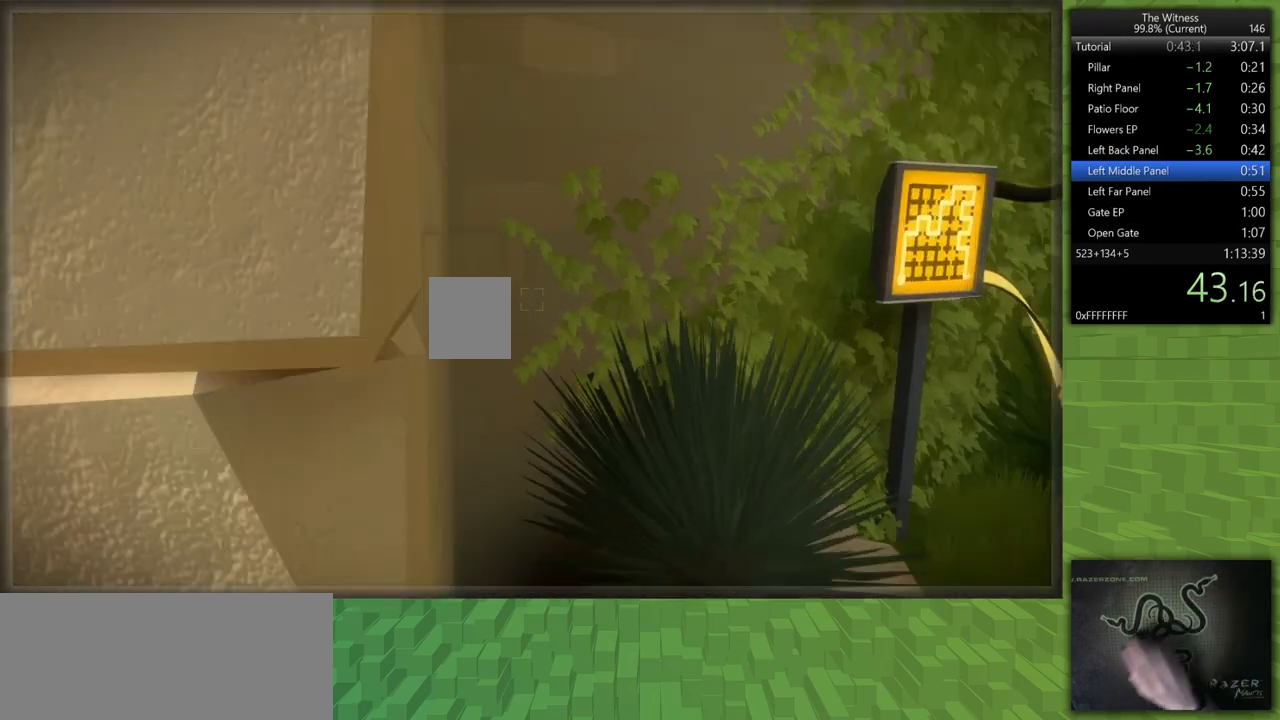
{"keys": ["shift", "w"], "mouse": [], "events": [[83, "w", "down"], [267, "a", "up"]]}
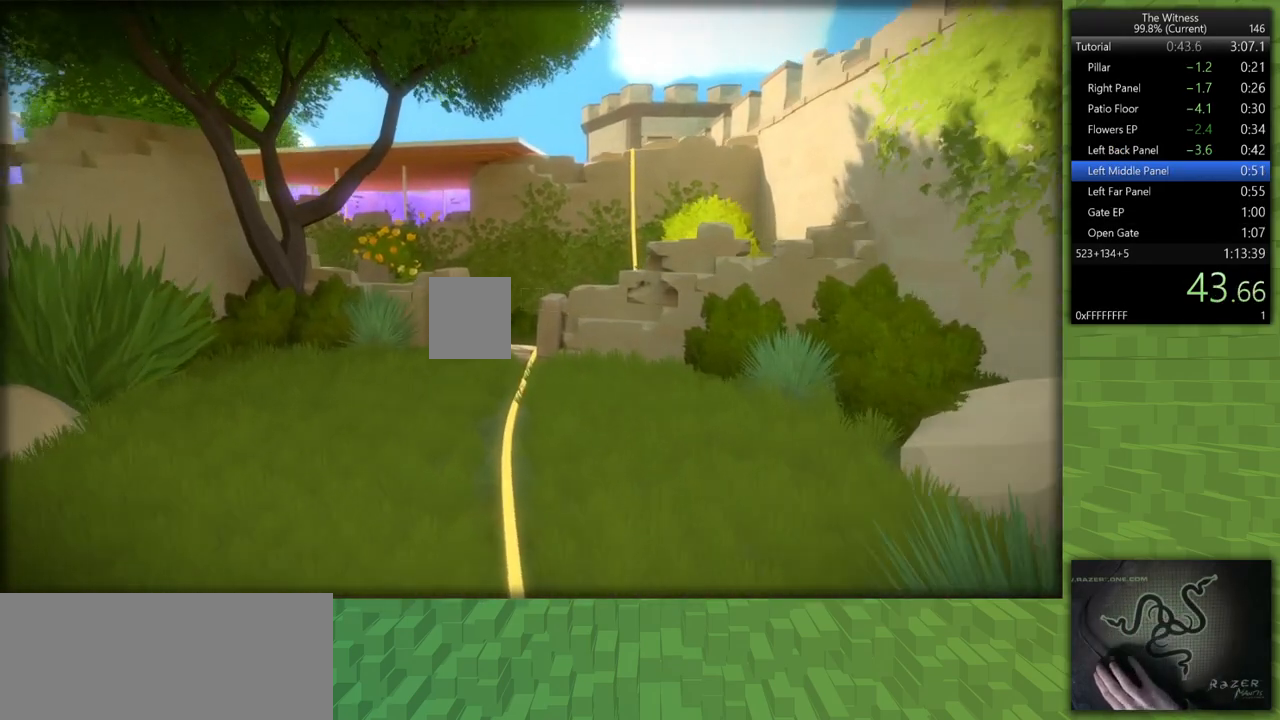
{"keys": ["shift", "w"], "mouse": [], "events": []}
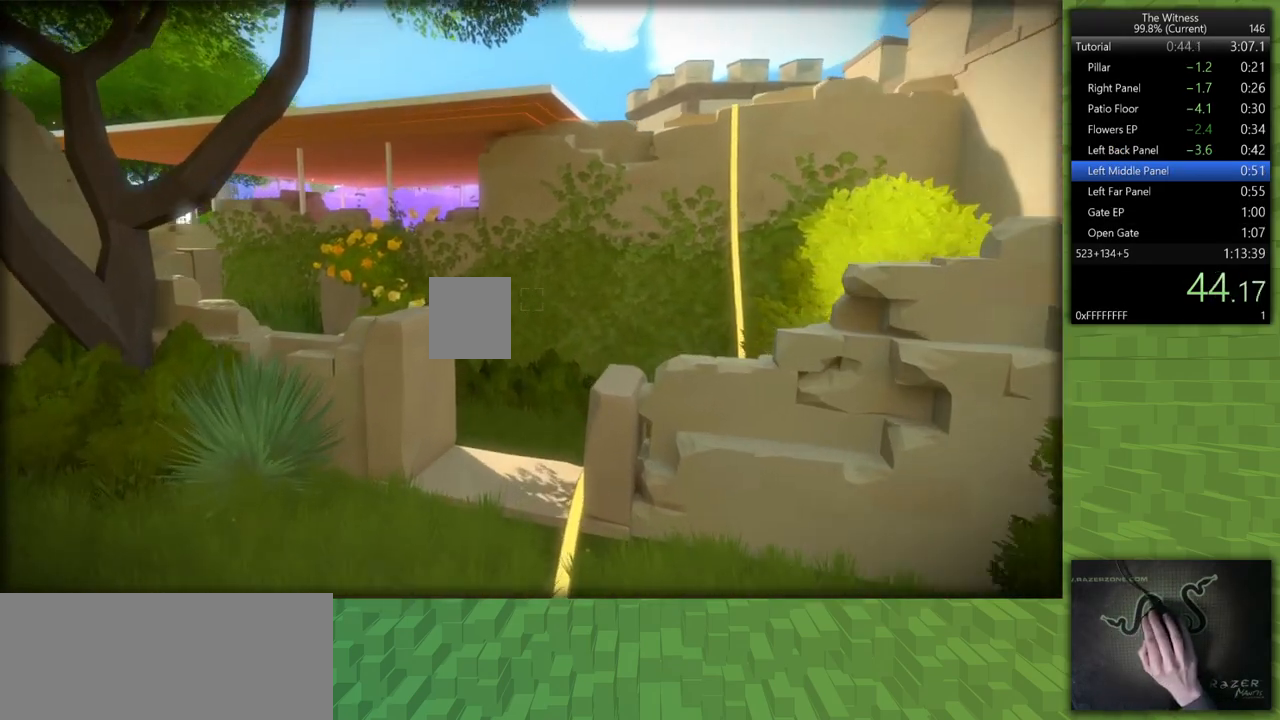
{"keys": ["shift", "w"], "mouse": [], "events": []}
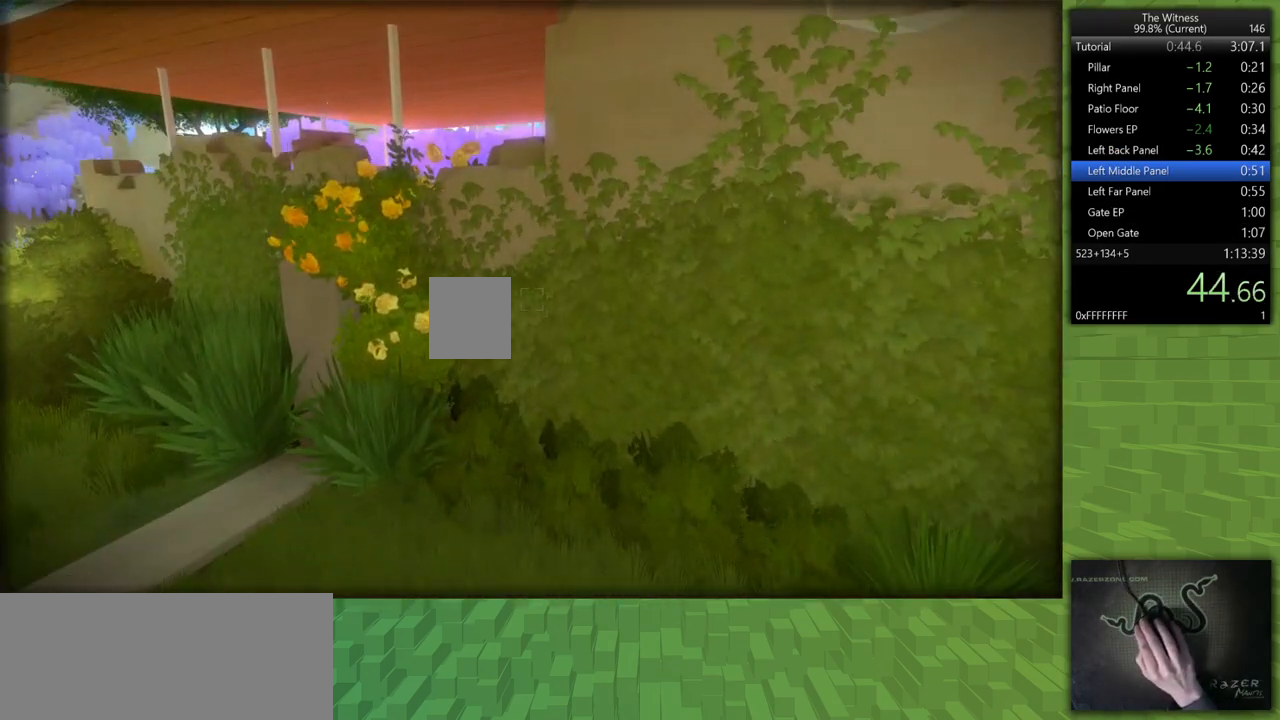
{"keys": ["shift", "w"], "mouse": [], "events": []}
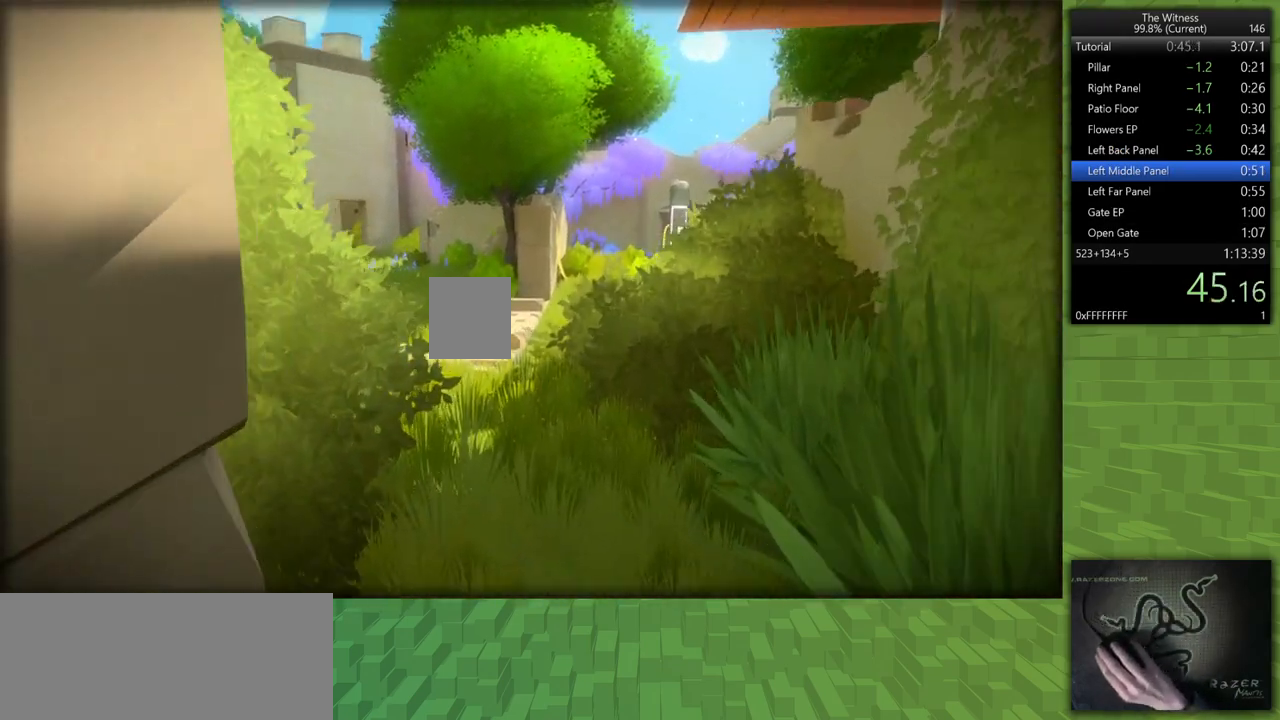
{"keys": ["shift", "w"], "mouse": [], "events": []}
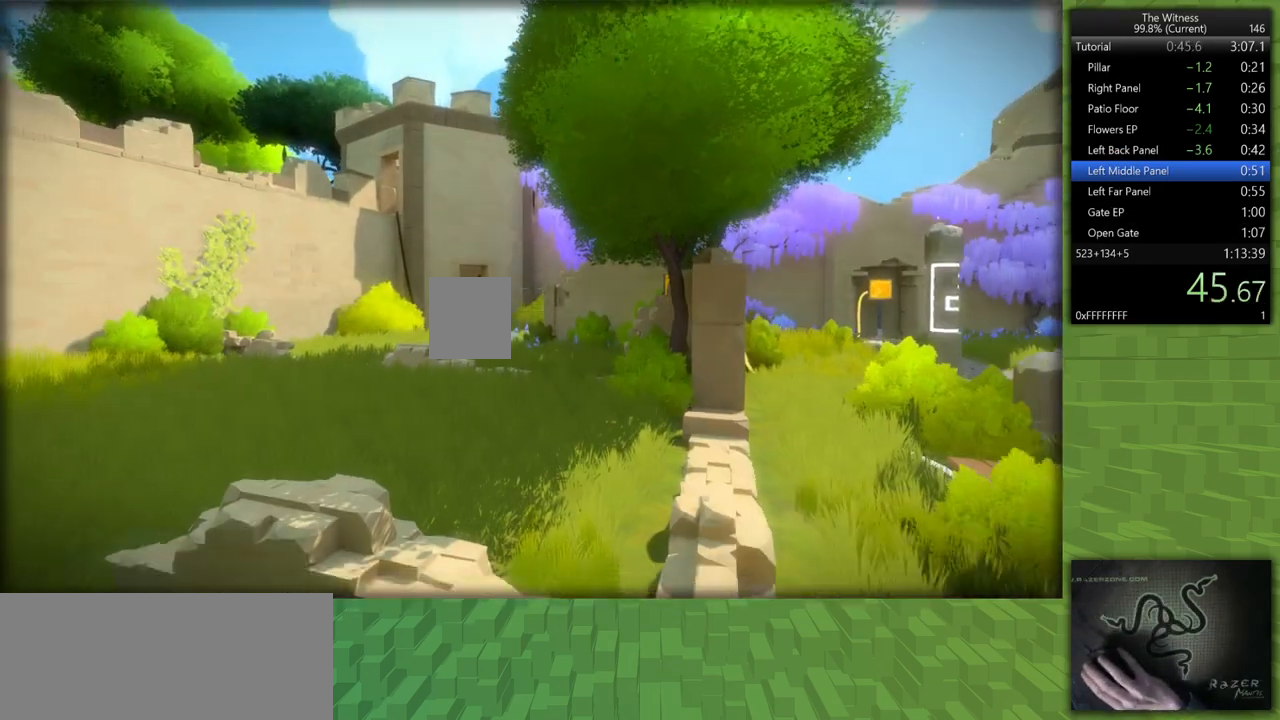
{"keys": ["a", "shift", "w"], "mouse": [], "events": [[333, "a", "down"]]}
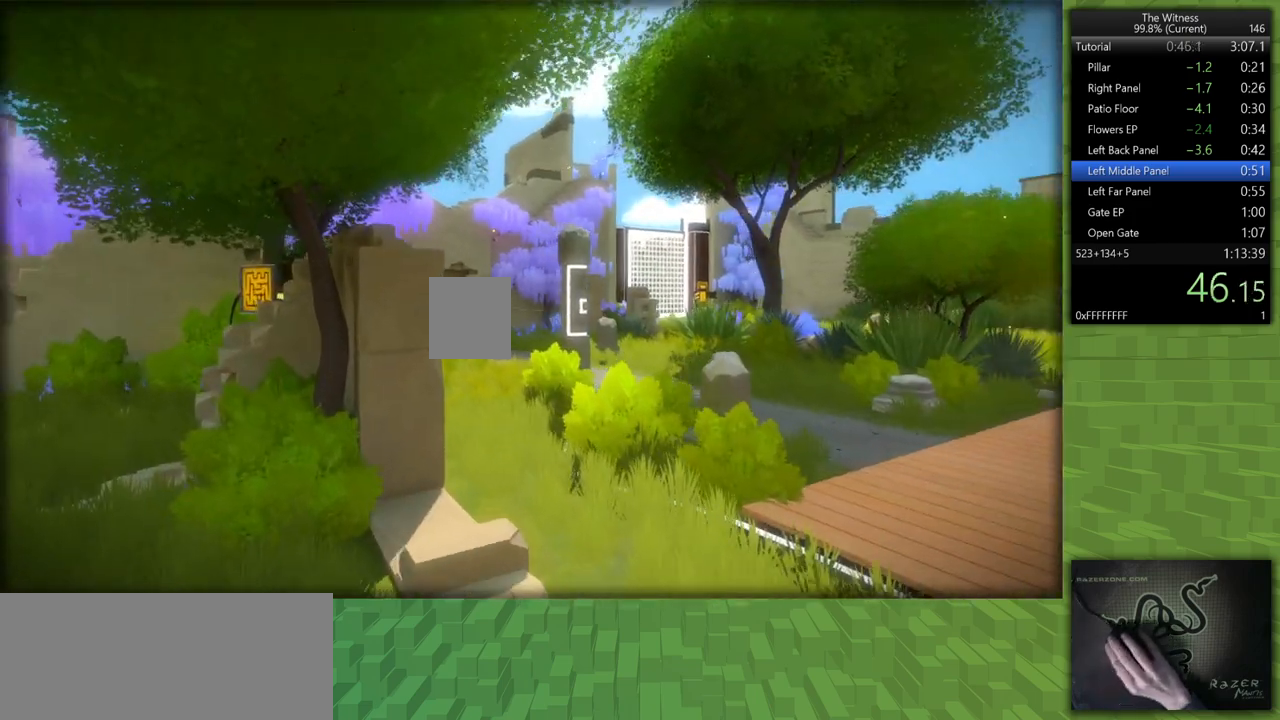
{"keys": ["a", "shift"], "mouse": [], "events": [[317, "w", "up"]]}
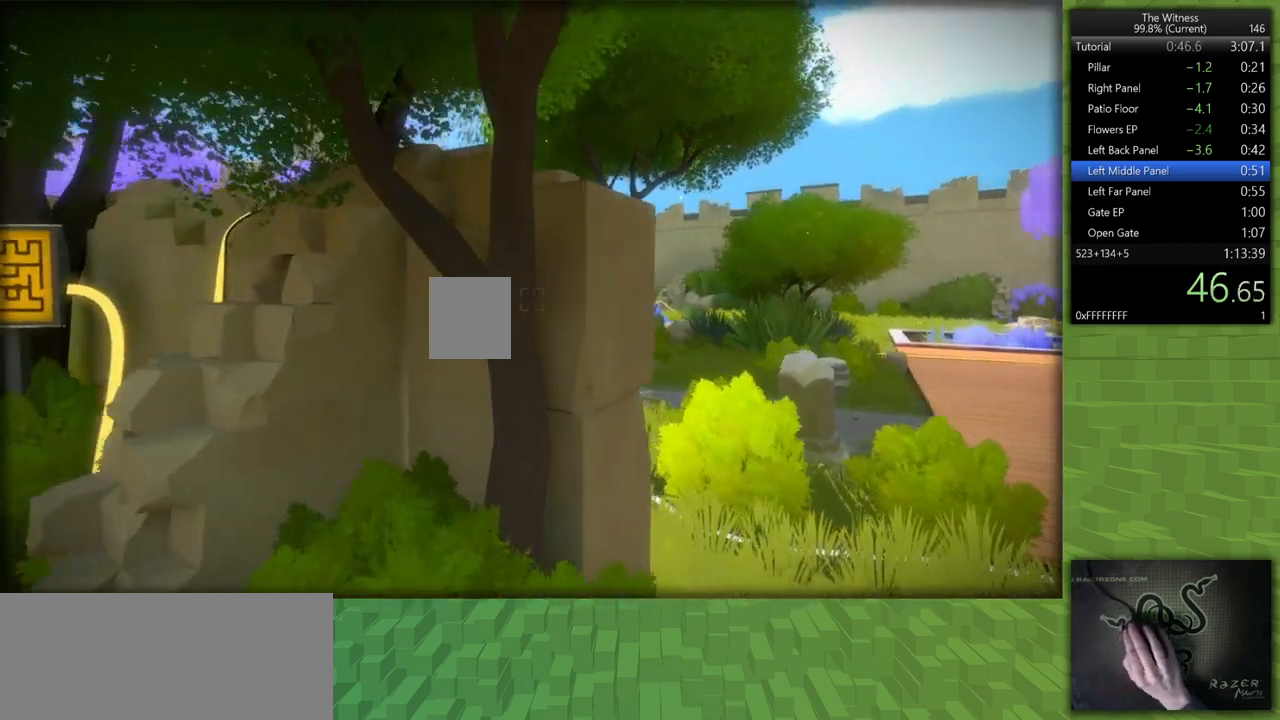
{"keys": [], "mouse": [], "events": [[233, "mouse_left", "down"], [283, "shift", "up"], [333, "a", "up"], [333, "mouse_left", "up"]]}
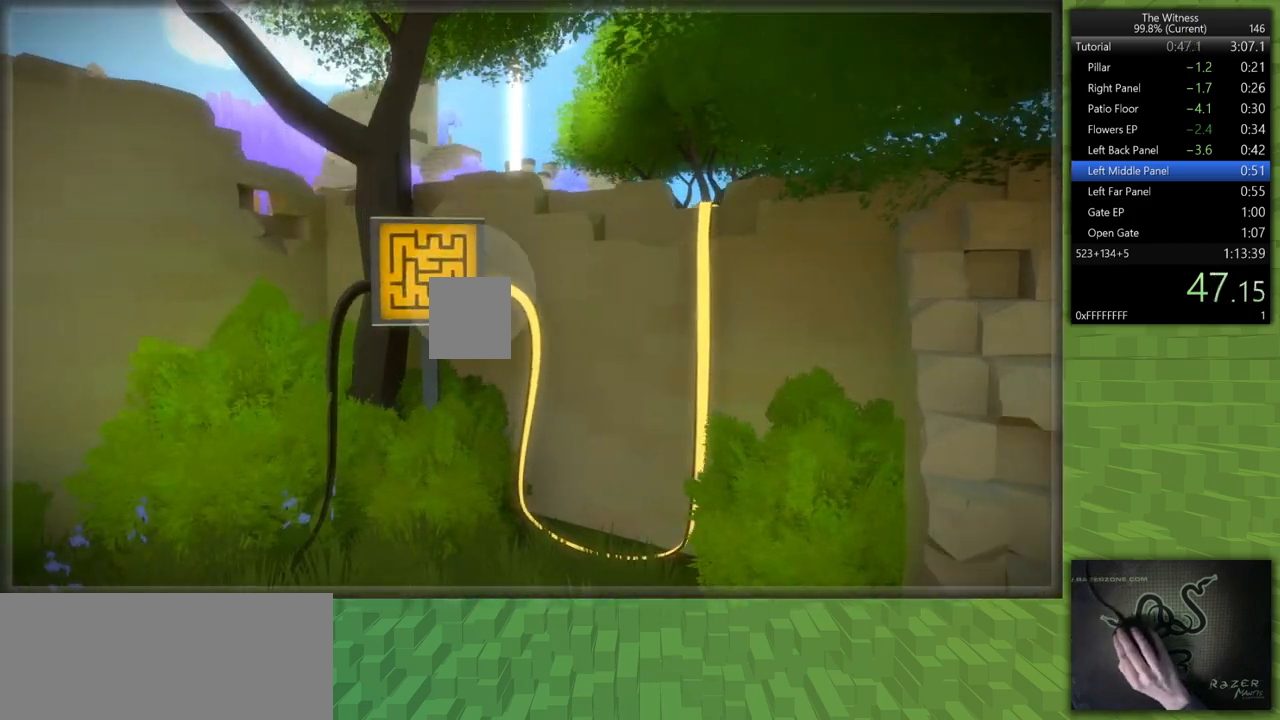
{"keys": ["a", "shift"], "mouse": [], "events": [[150, "mouse_left", "down"], [300, "mouse_left", "up"], [483, "a", "down"], [483, "shift", "down"]]}
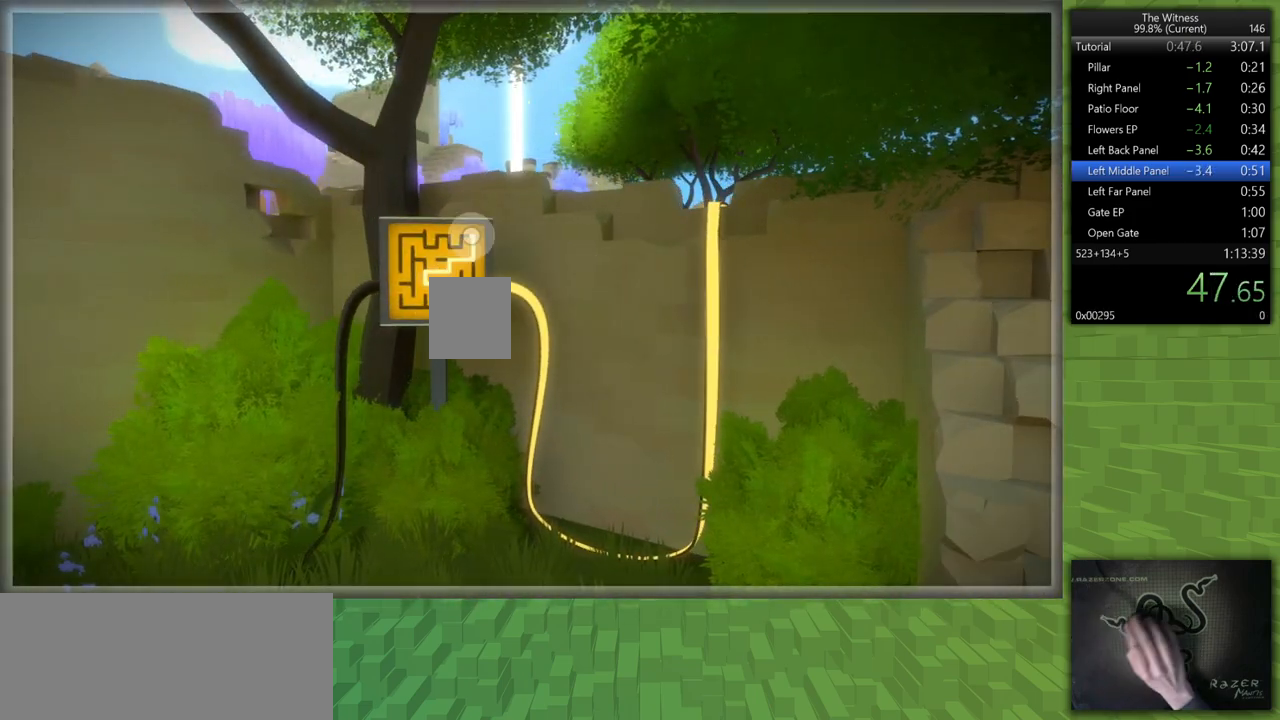
{"keys": ["a", "shift", "w"], "mouse": [], "events": [[267, "mouse_left", "down"], [267, "w", "down"], [450, "mouse_left", "up"]]}
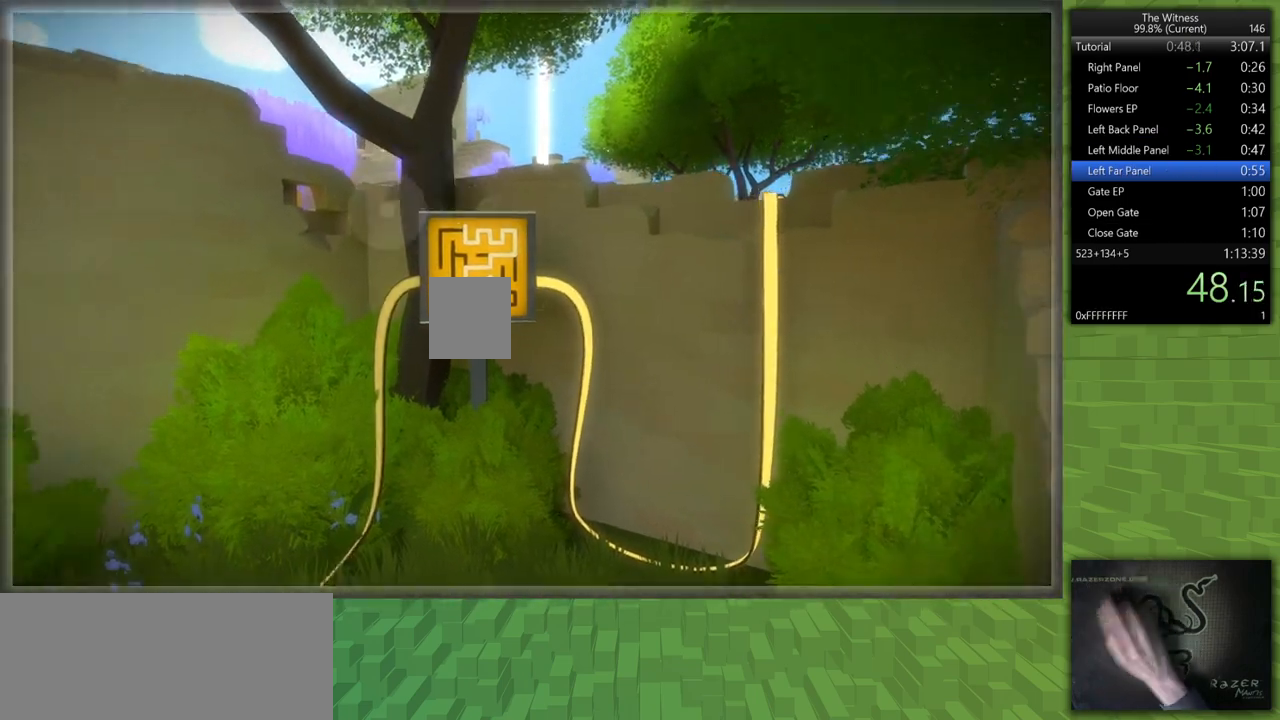
{"keys": ["a", "shift", "w"], "mouse": [], "events": [[133, "a", "up"], [417, "a", "down"]]}
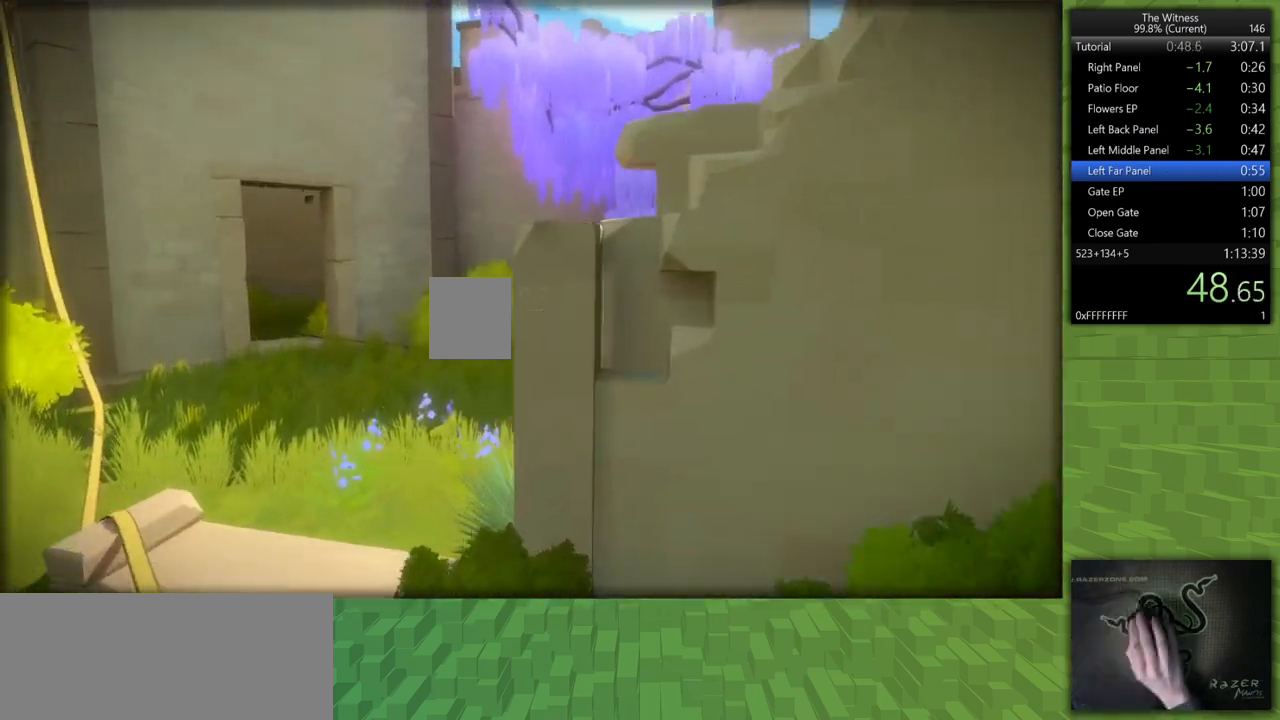
{"keys": ["d", "shift", "w"], "mouse": [], "events": [[17, "a", "up"], [383, "d", "down"]]}
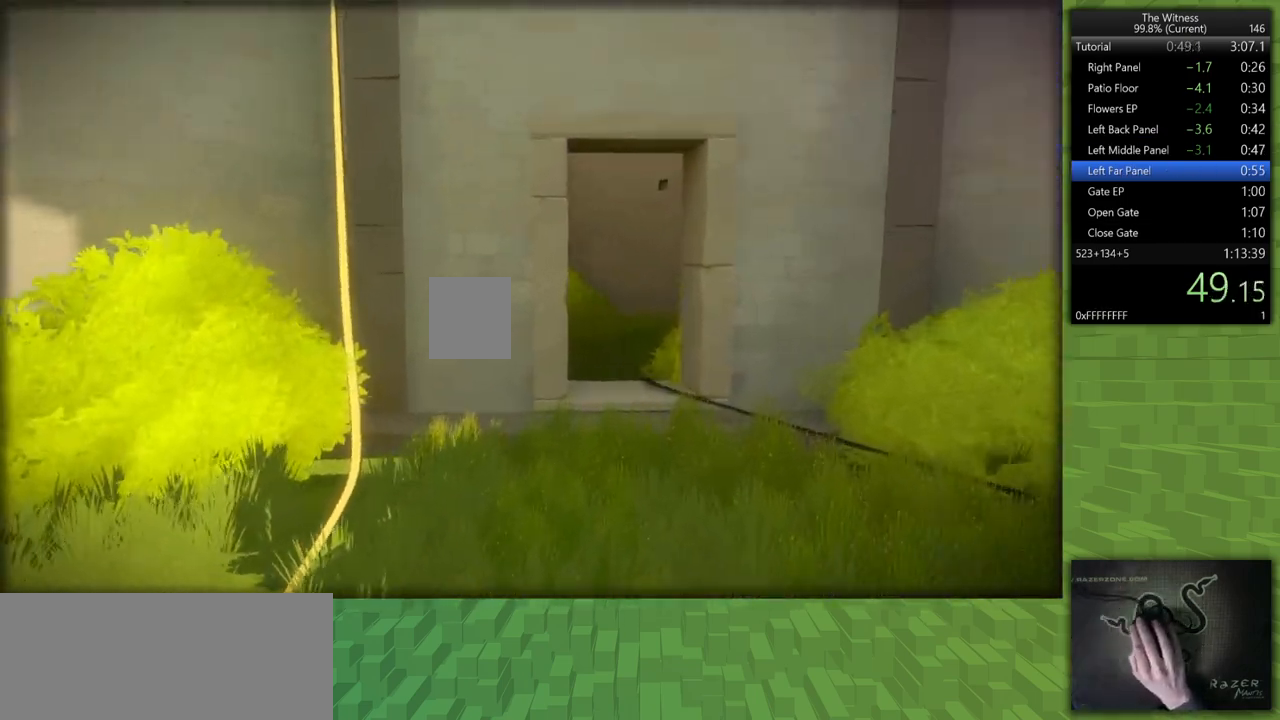
{"keys": ["d", "shift", "w"], "mouse": [], "events": []}
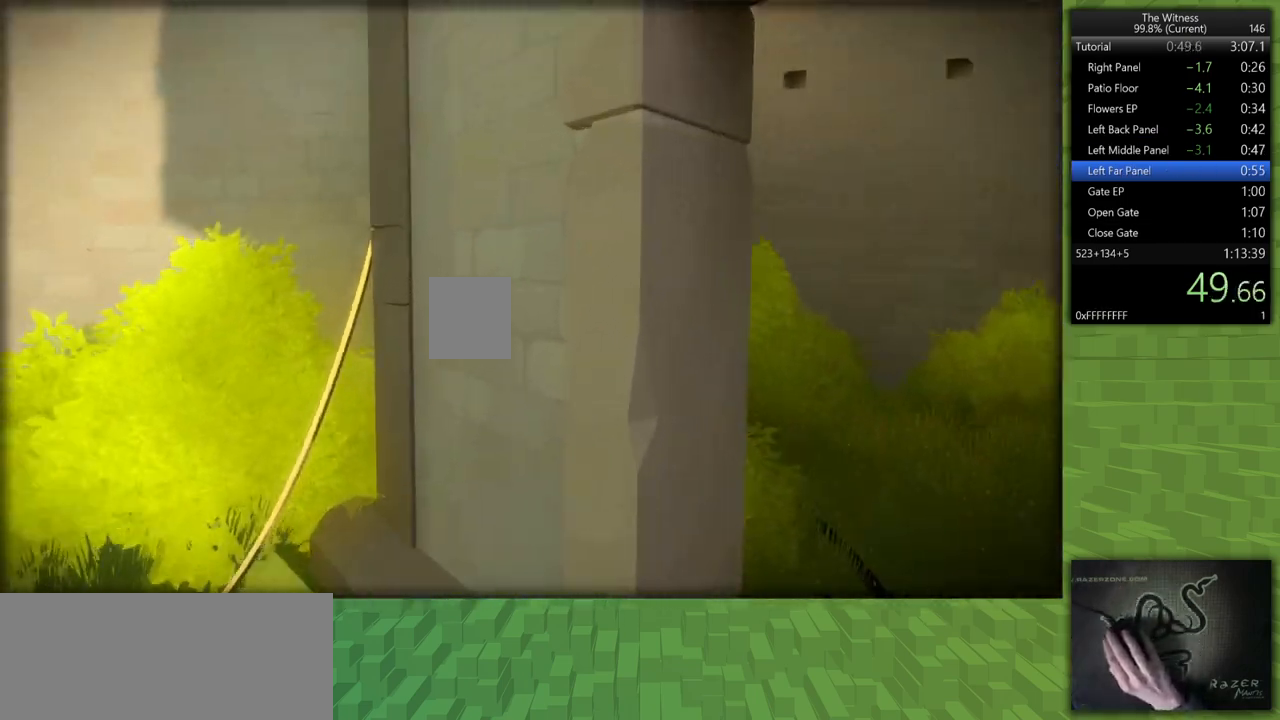
{"keys": [], "mouse": [], "events": [[83, "mouse_left", "down"], [233, "d", "up"], [233, "mouse_left", "up"], [233, "shift", "up"], [233, "w", "up"]]}
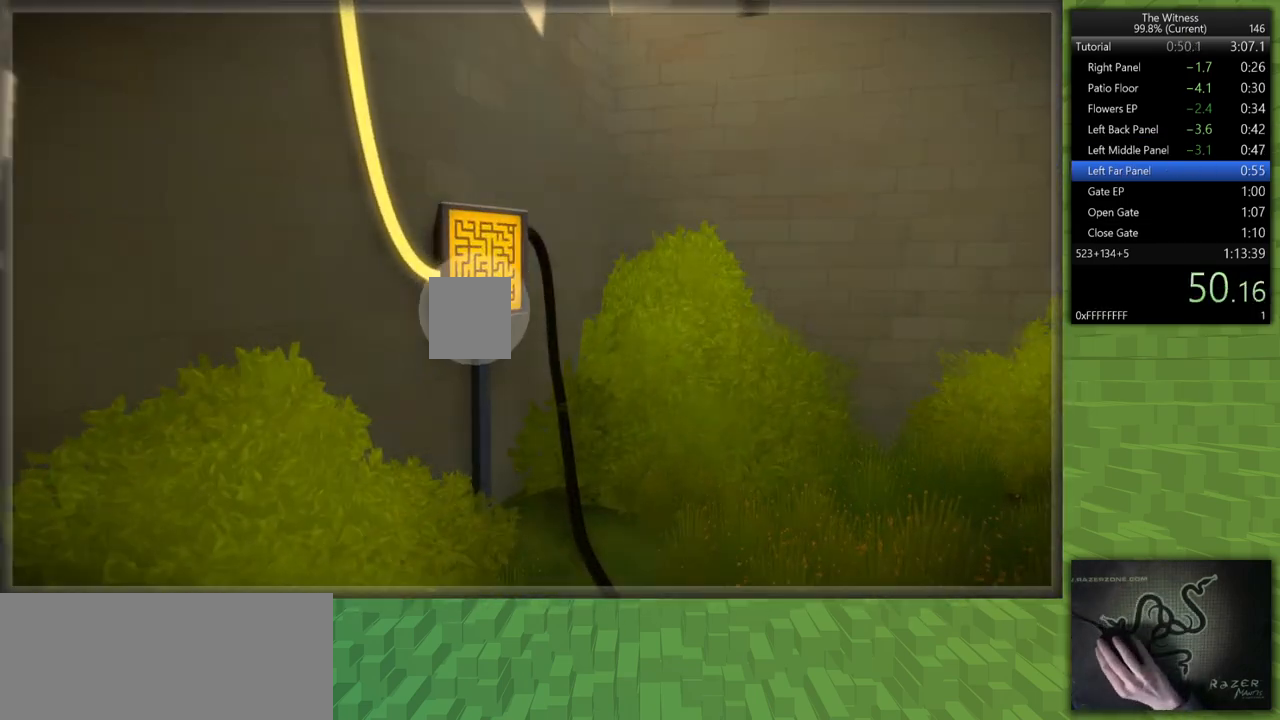
{"keys": [], "mouse": [], "events": [[67, "mouse_left", "down"], [200, "mouse_left", "up"]]}
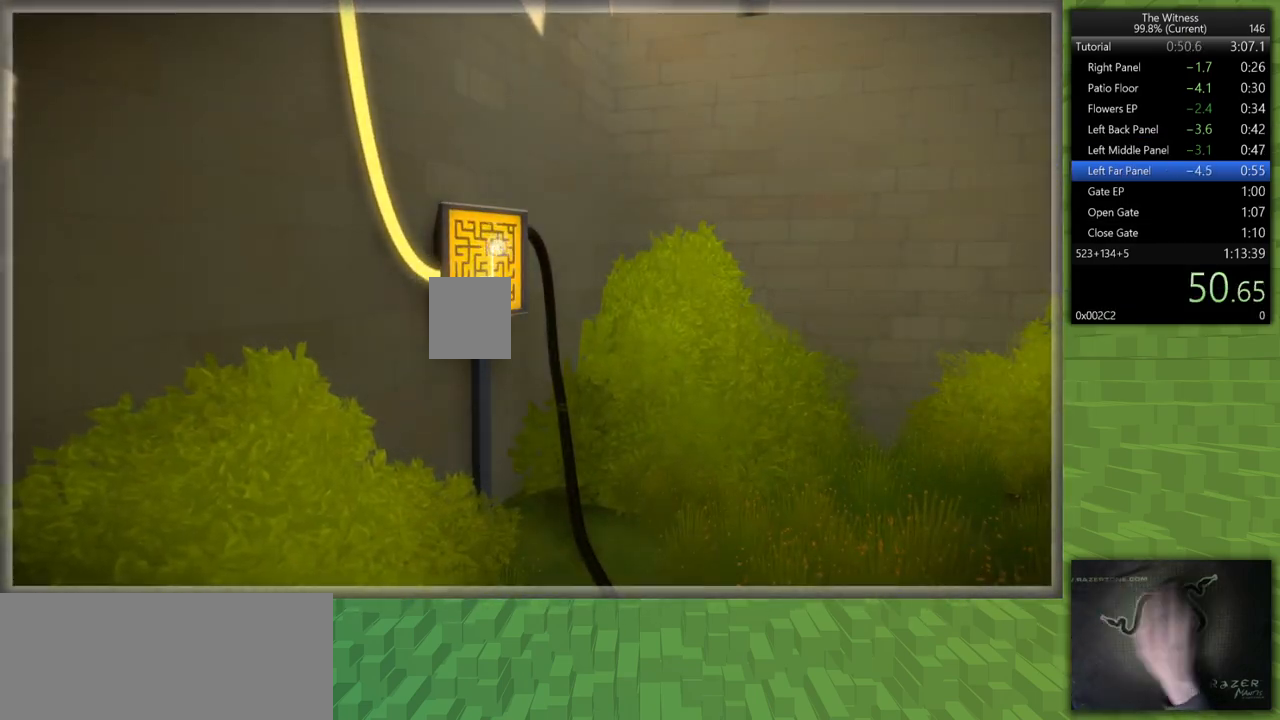
{"keys": ["shift", "w"], "mouse": [], "events": [[33, "a", "down"], [33, "s", "down"], [33, "shift", "down"], [83, "mouse_left", "down"], [217, "mouse_left", "up"], [267, "s", "up"], [350, "w", "down"], [500, "a", "up"]]}
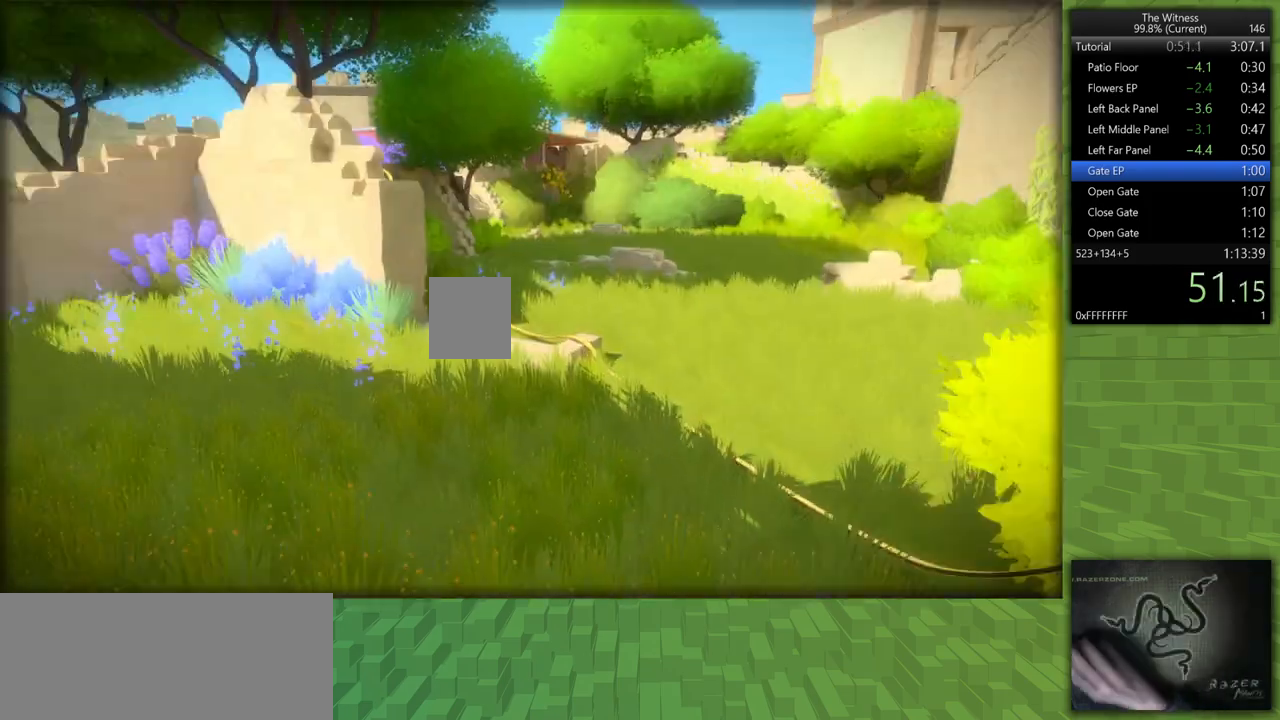
{"keys": ["shift", "w"], "mouse": [], "events": []}
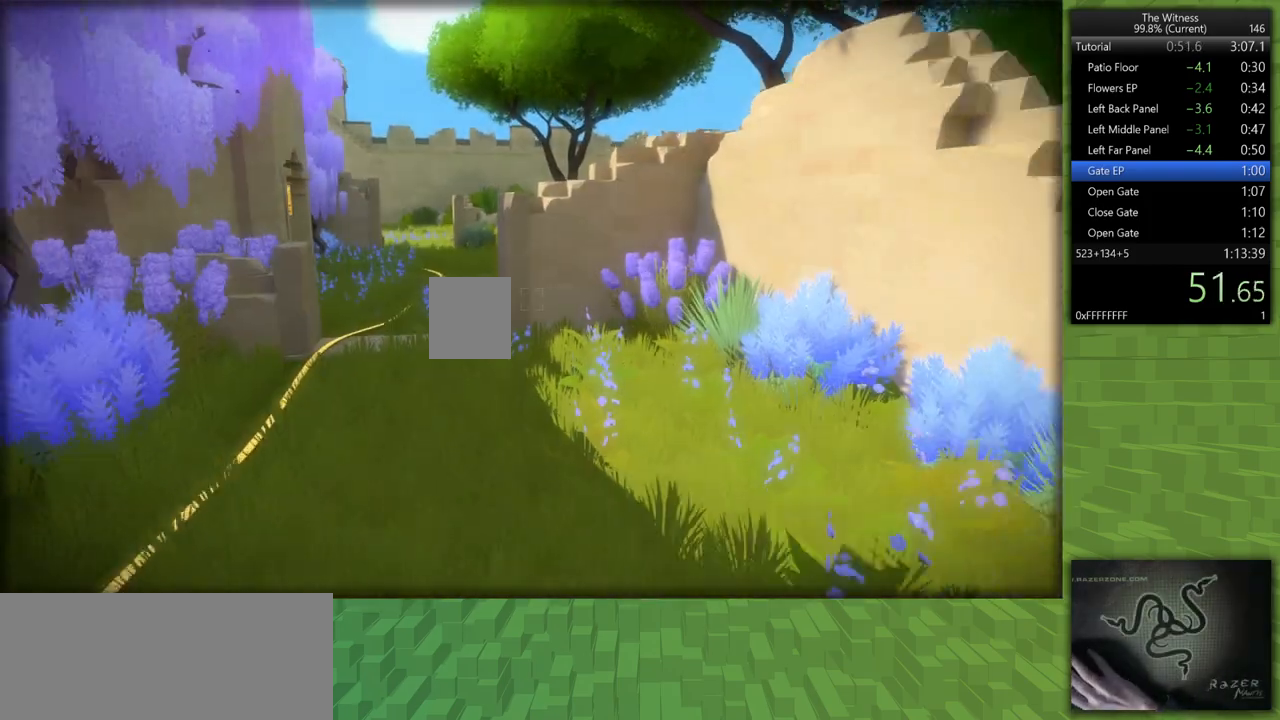
{"keys": ["shift", "w"], "mouse": [], "events": [[67, "a", "down"], [150, "a", "up"]]}
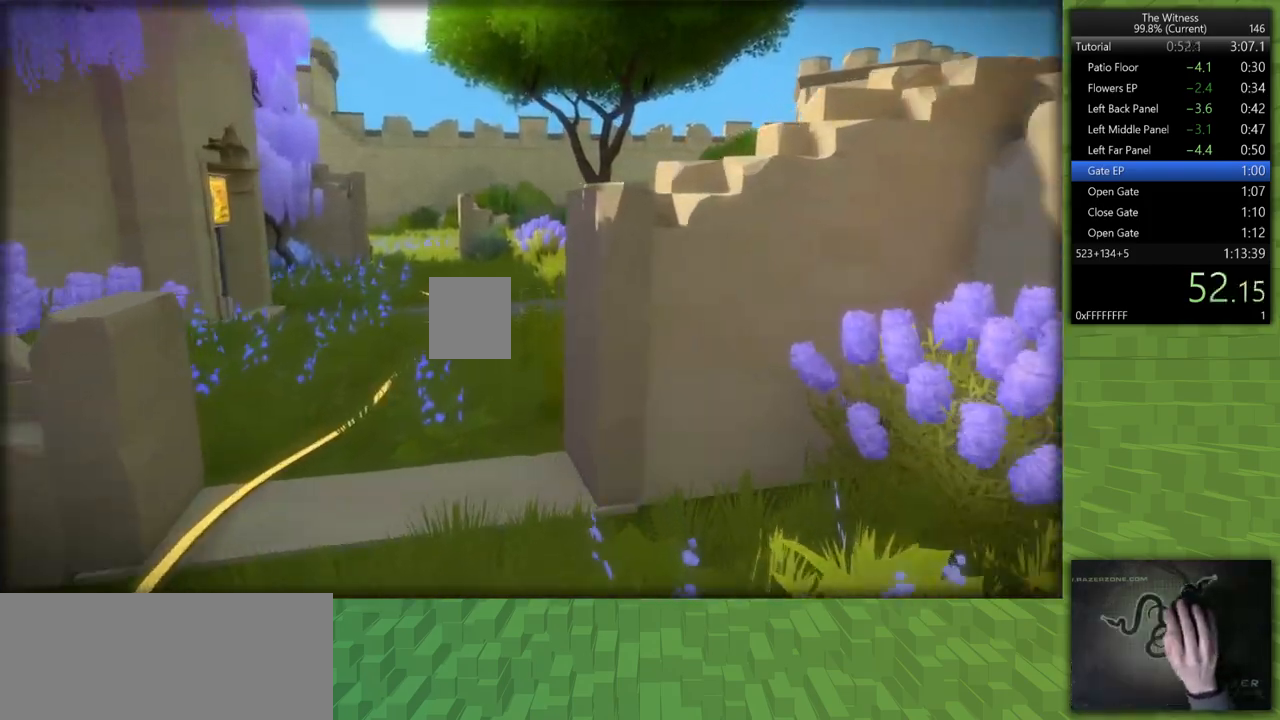
{"keys": ["shift", "w"], "mouse": [], "events": [[217, "a", "down"], [317, "a", "up"]]}
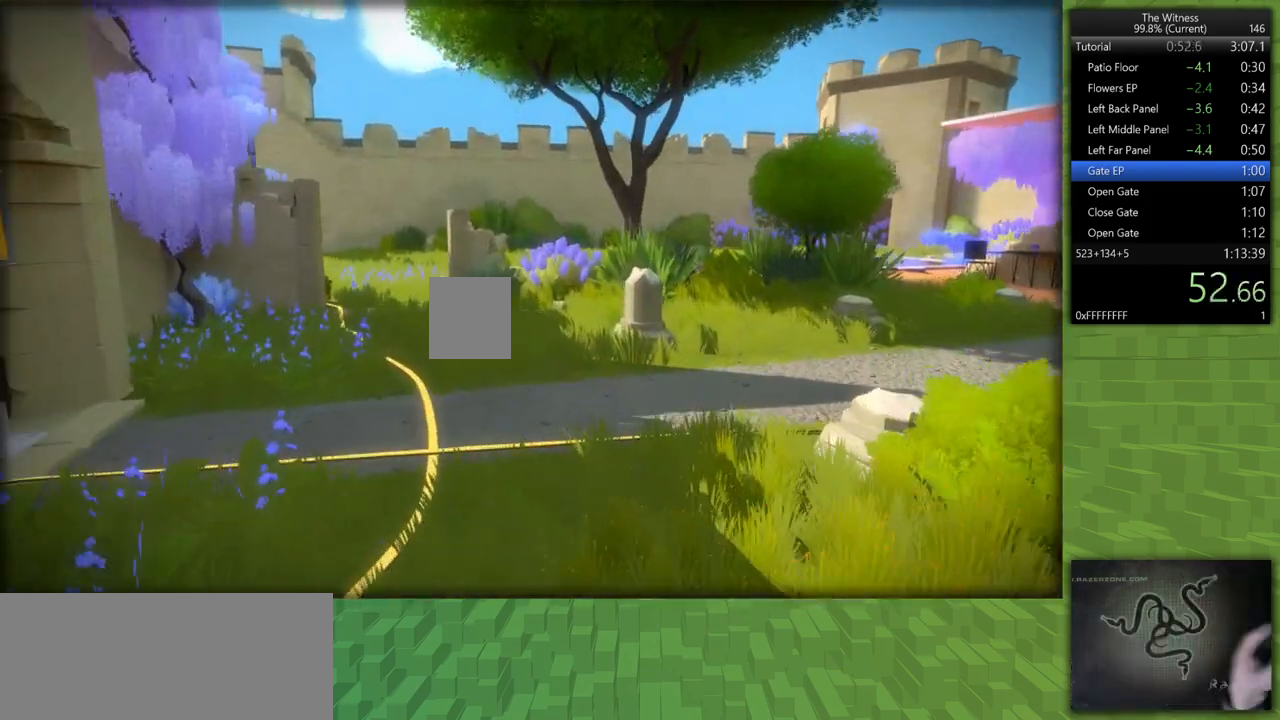
{"keys": ["shift", "w"], "mouse": [], "events": []}
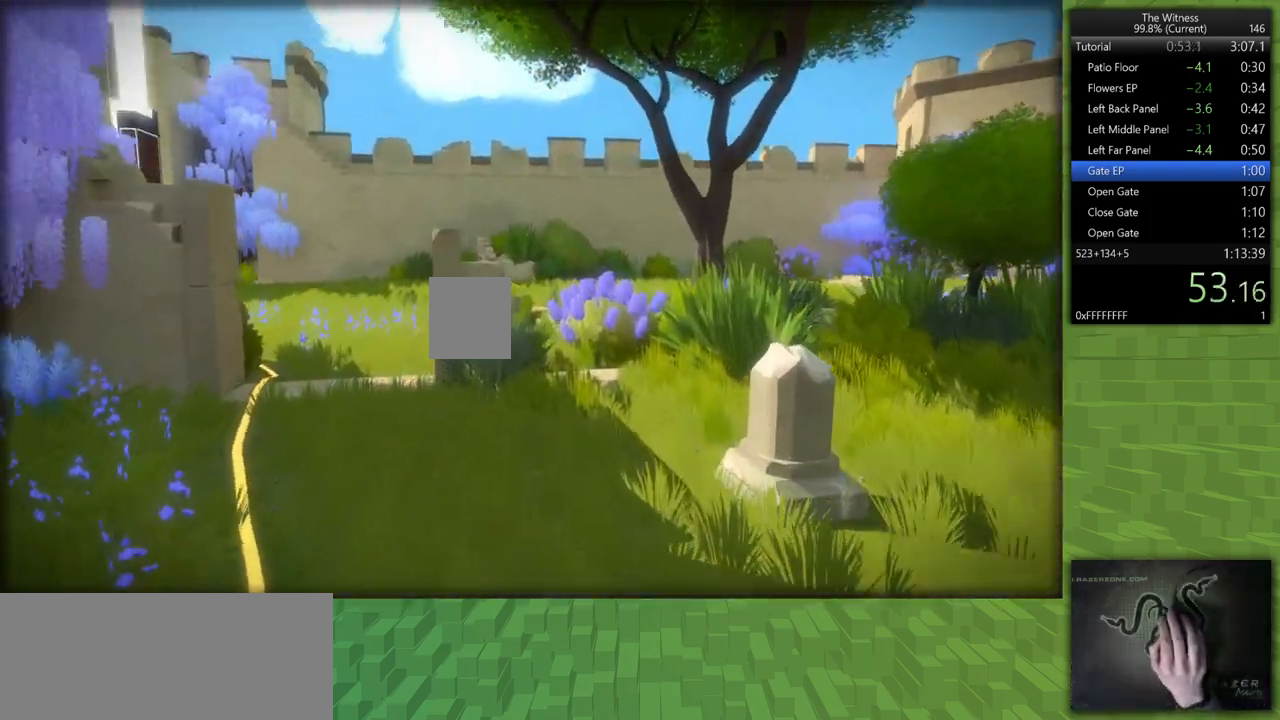
{"keys": ["d", "shift", "w"], "mouse": [], "events": [[100, "d", "down"]]}
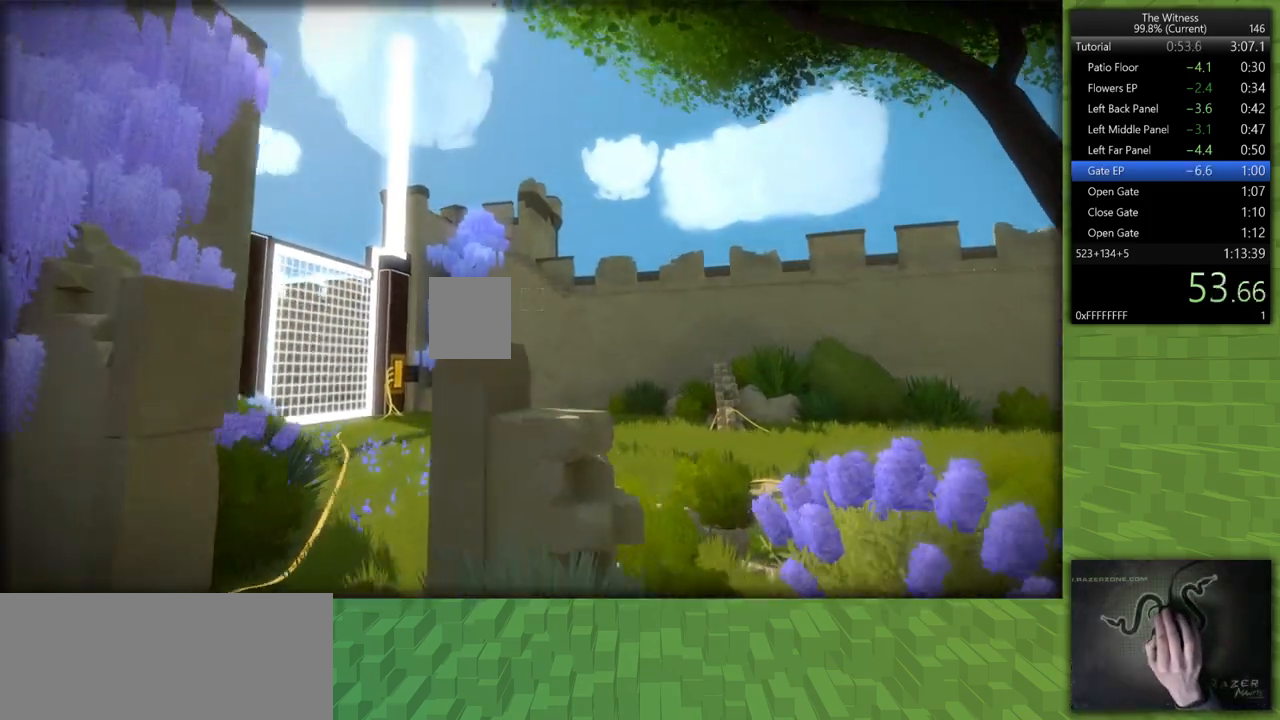
{"keys": ["d", "shift"], "mouse": [], "events": [[500, "w", "up"]]}
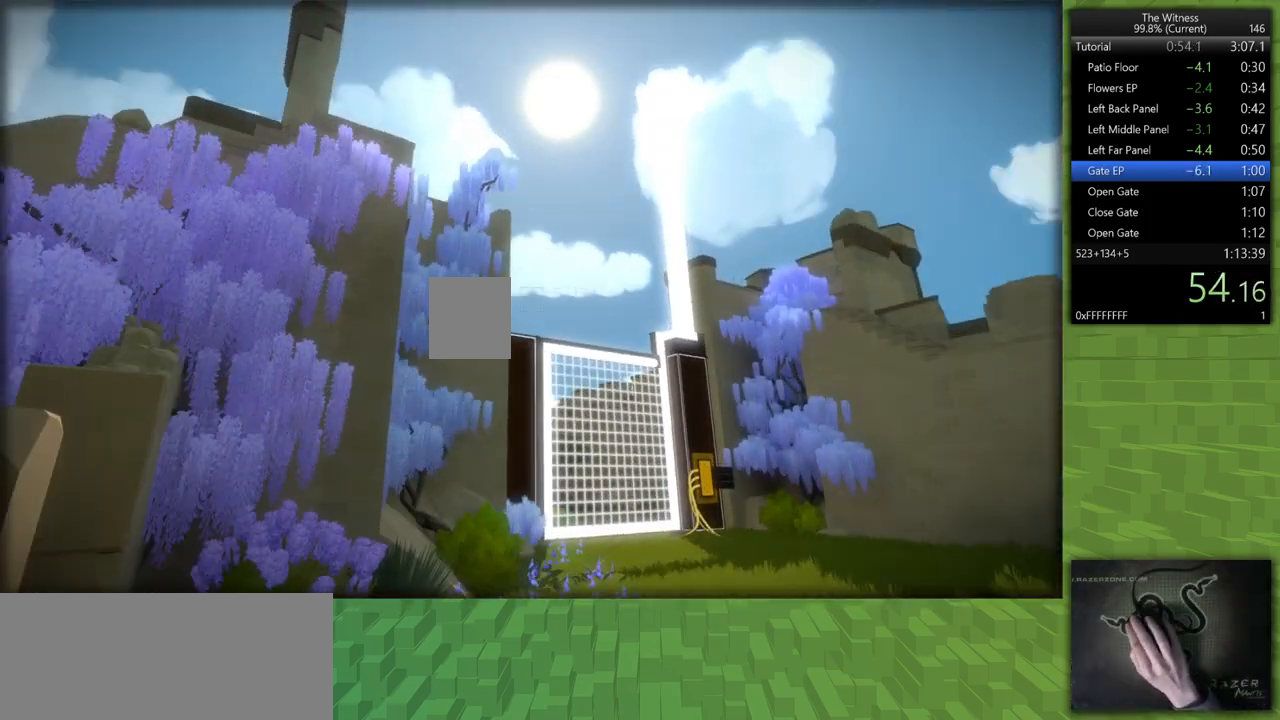
{"keys": [], "mouse": ["left"], "events": [[417, "mouse_left", "down"], [467, "d", "up"], [467, "shift", "up"]]}
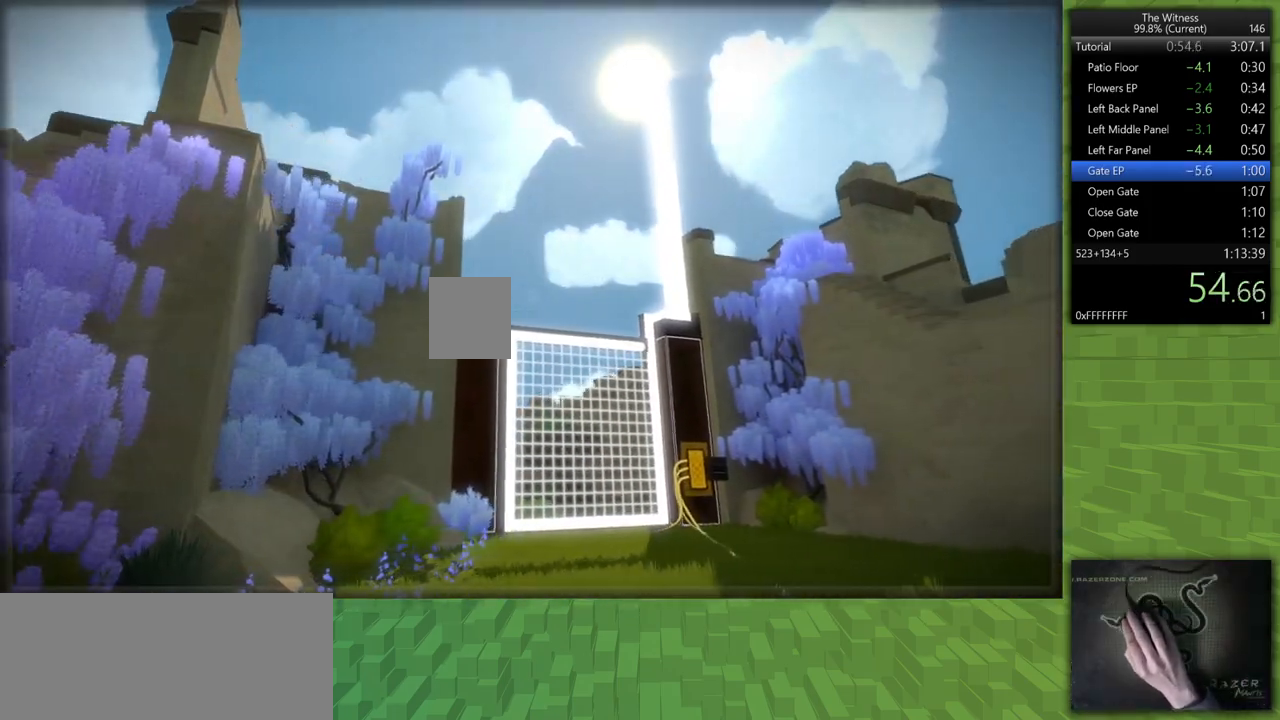
{"keys": [], "mouse": [], "events": [[17, "mouse_left", "up"], [333, "mouse_left", "down"], [433, "mouse_left", "up"]]}
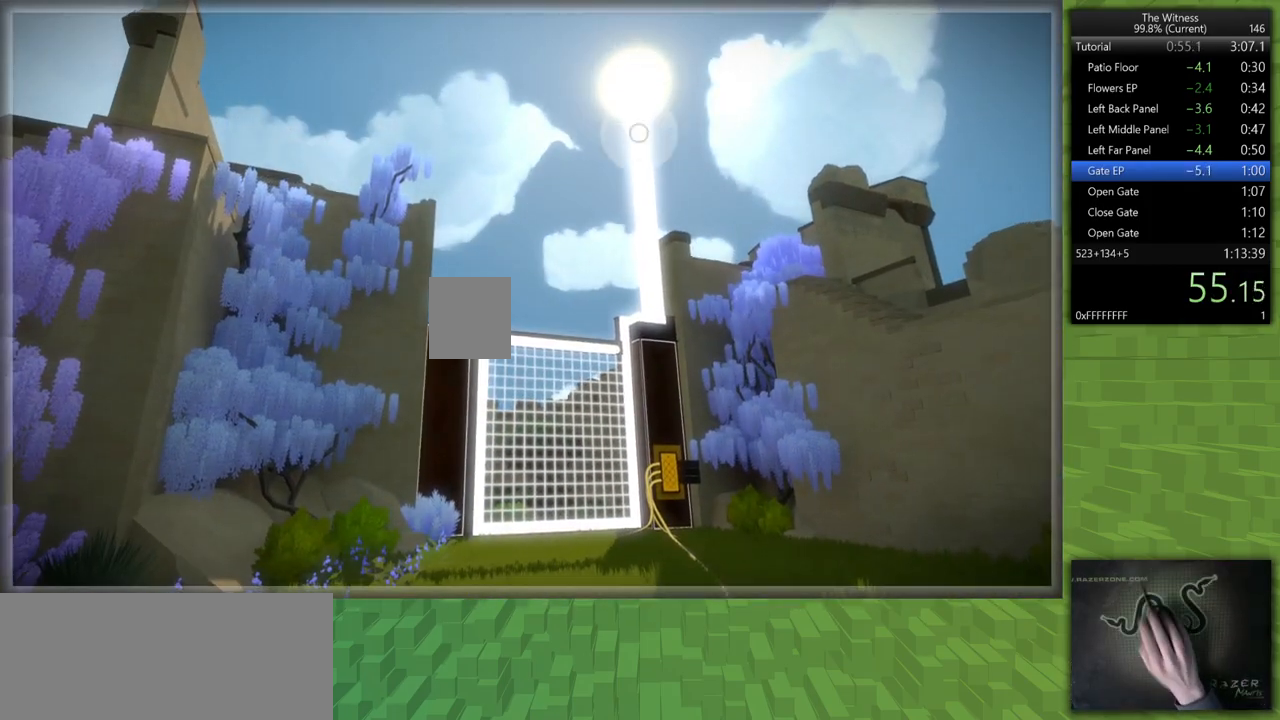
{"keys": [], "mouse": [], "events": [[317, "mouse_left", "down"], [400, "mouse_left", "up"]]}
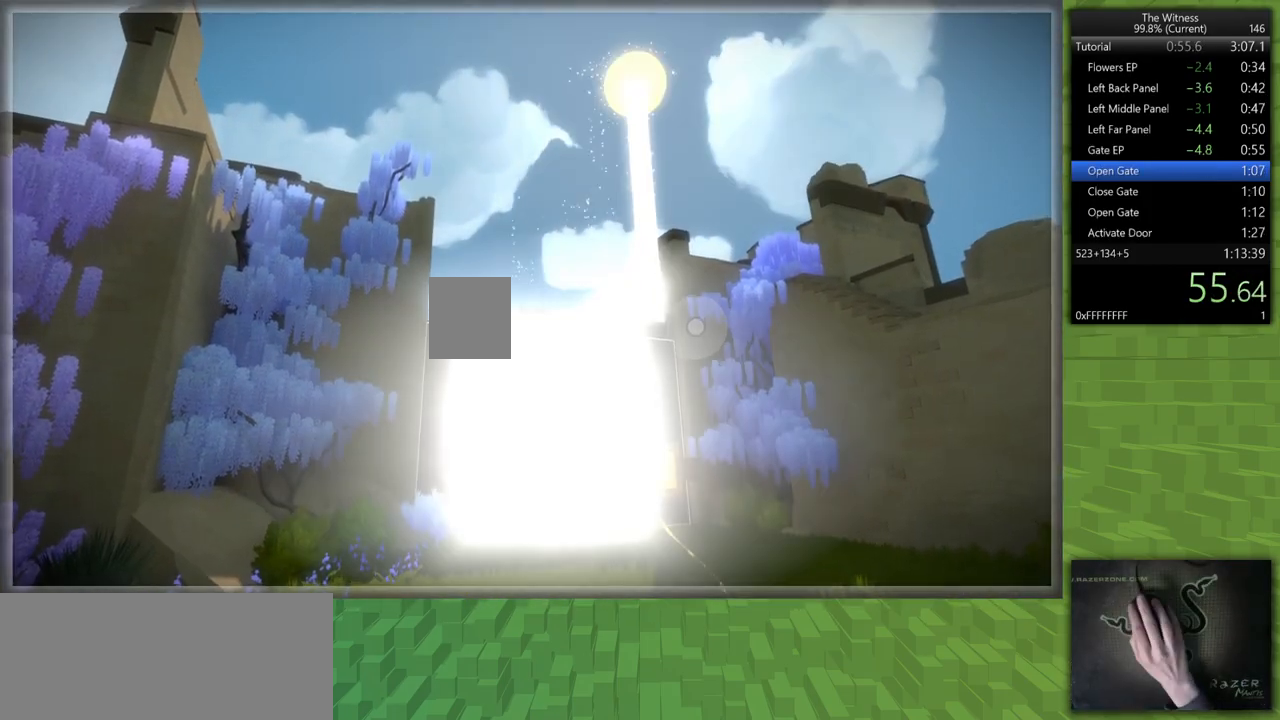
{"keys": [], "mouse": [], "events": []}
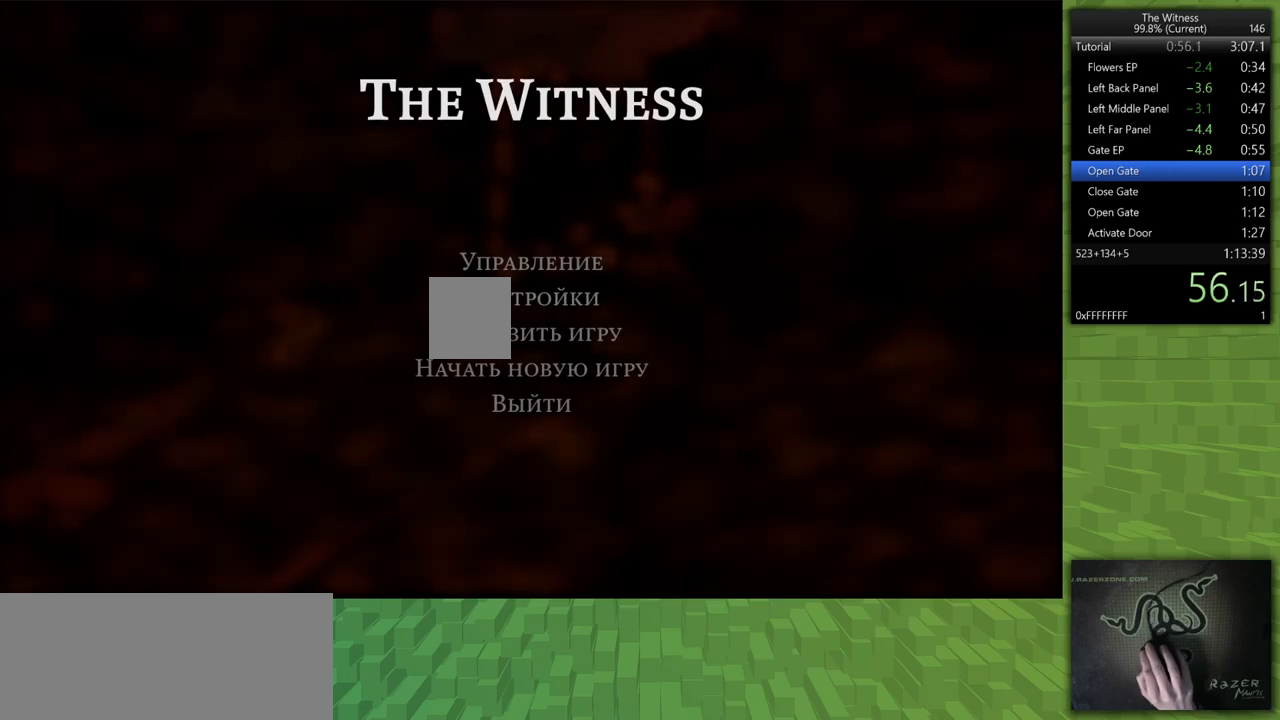
{"keys": [], "mouse": [], "events": [[300, "mouse_left", "down"], [333, "mouse_left", "up"]]}